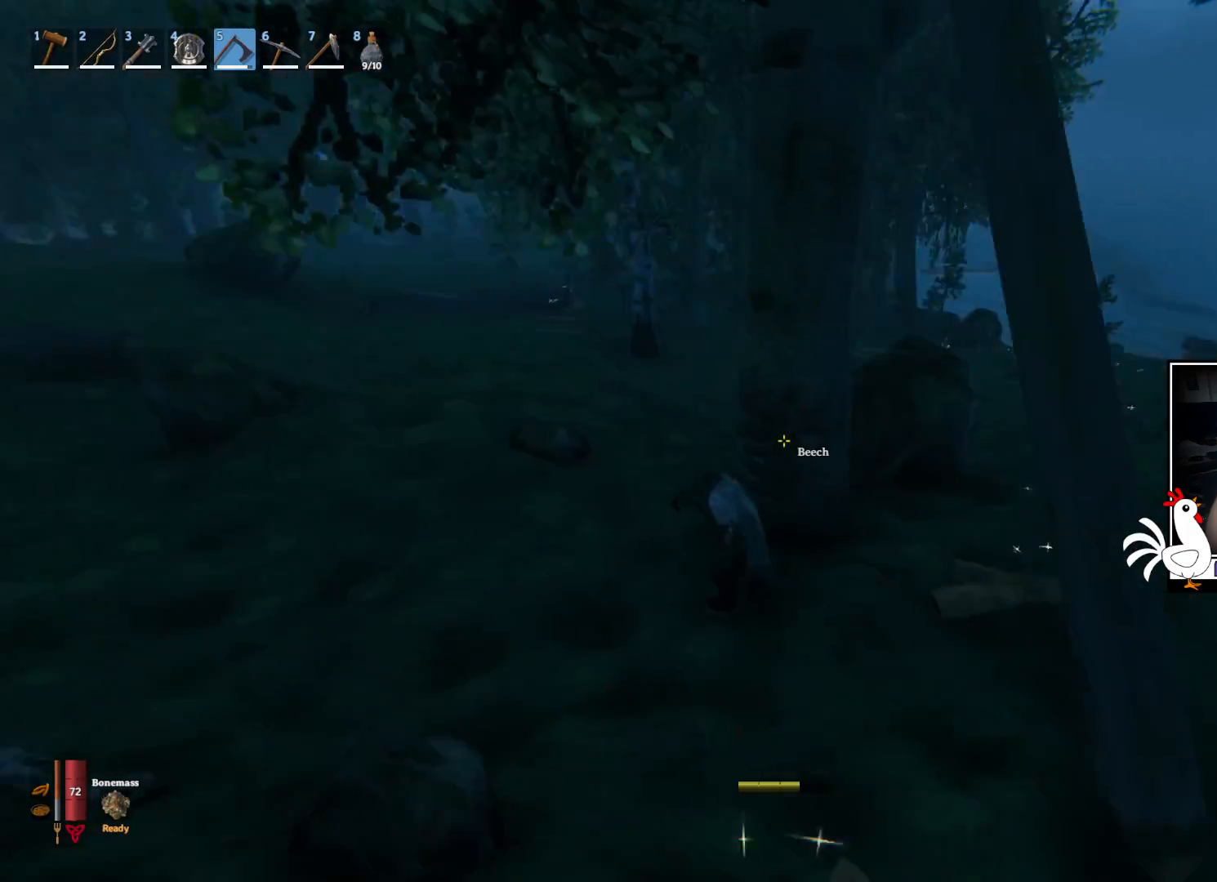
Gameplay with keyboard and mouse; each line is a JSON object with the keys and mouse buttons held at the frame after it. "events" lists presses ("down") and releases ("up") of "a", "ctrl", "d", "e", "q", "s", "shift", "space", "w", "mouse_left", "mouse_wheel", "mouse_right", "mouse_mb4" and "mouse_mb5" between this image and that frame as [ms after this image, input, new state], when the widget could be followed in between. "mouse_left", "mouse_wheel", "mouse_right", "mouse_mb4", "mouse_mb5" = the "left", "wheel", "right", "mb4", "mb5" buttons of the "mouse" list. No other keys are recorded. "wheel" means that the mouse wheel is clicked or scrolled. Mouse movement is not recorded.
{"keys": [], "mouse": ["left"], "events": [[250, "w", "down"], [350, "mouse_left", "down"], [417, "a", "up"], [450, "w", "up"]]}
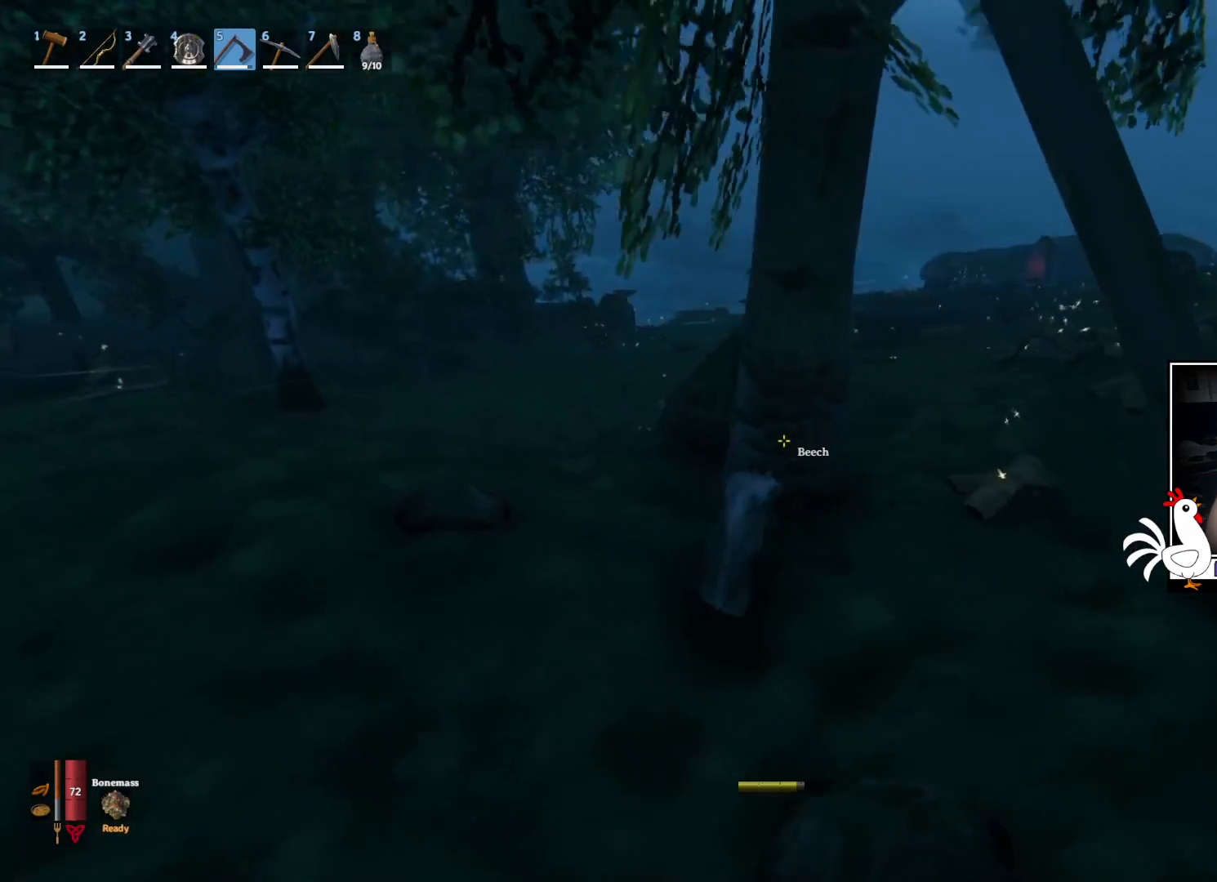
{"keys": [], "mouse": ["left"], "events": []}
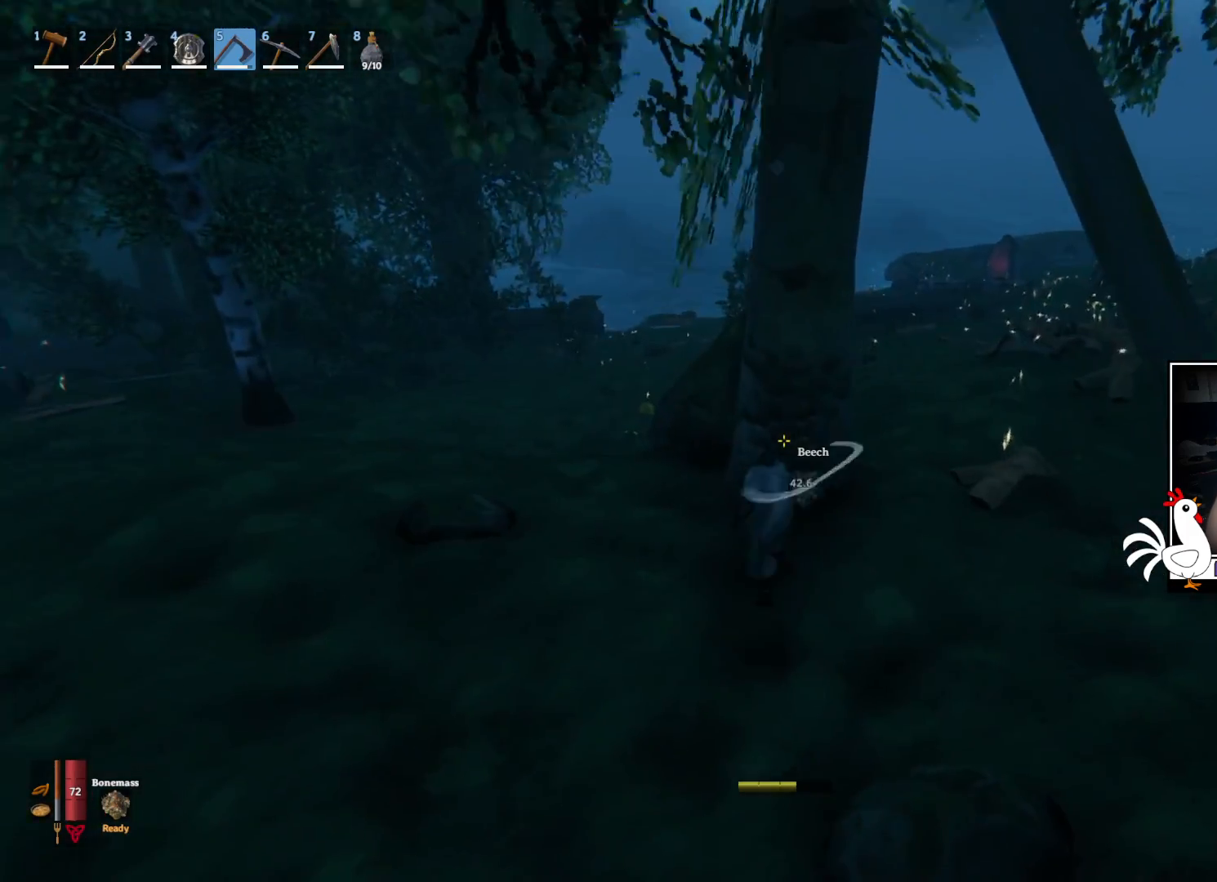
{"keys": [], "mouse": ["left"], "events": [[100, "mouse_left", "up"], [283, "mouse_left", "down"]]}
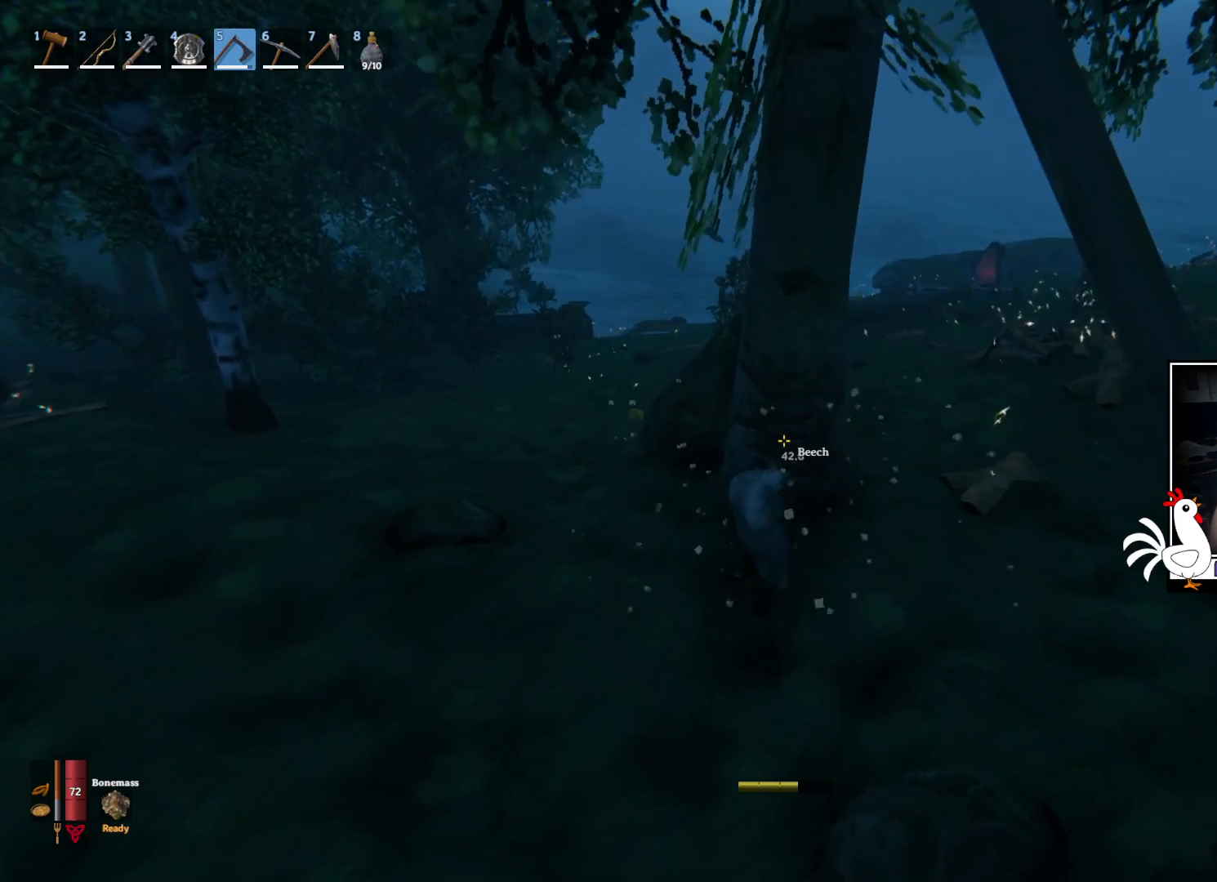
{"keys": [], "mouse": ["left"], "events": []}
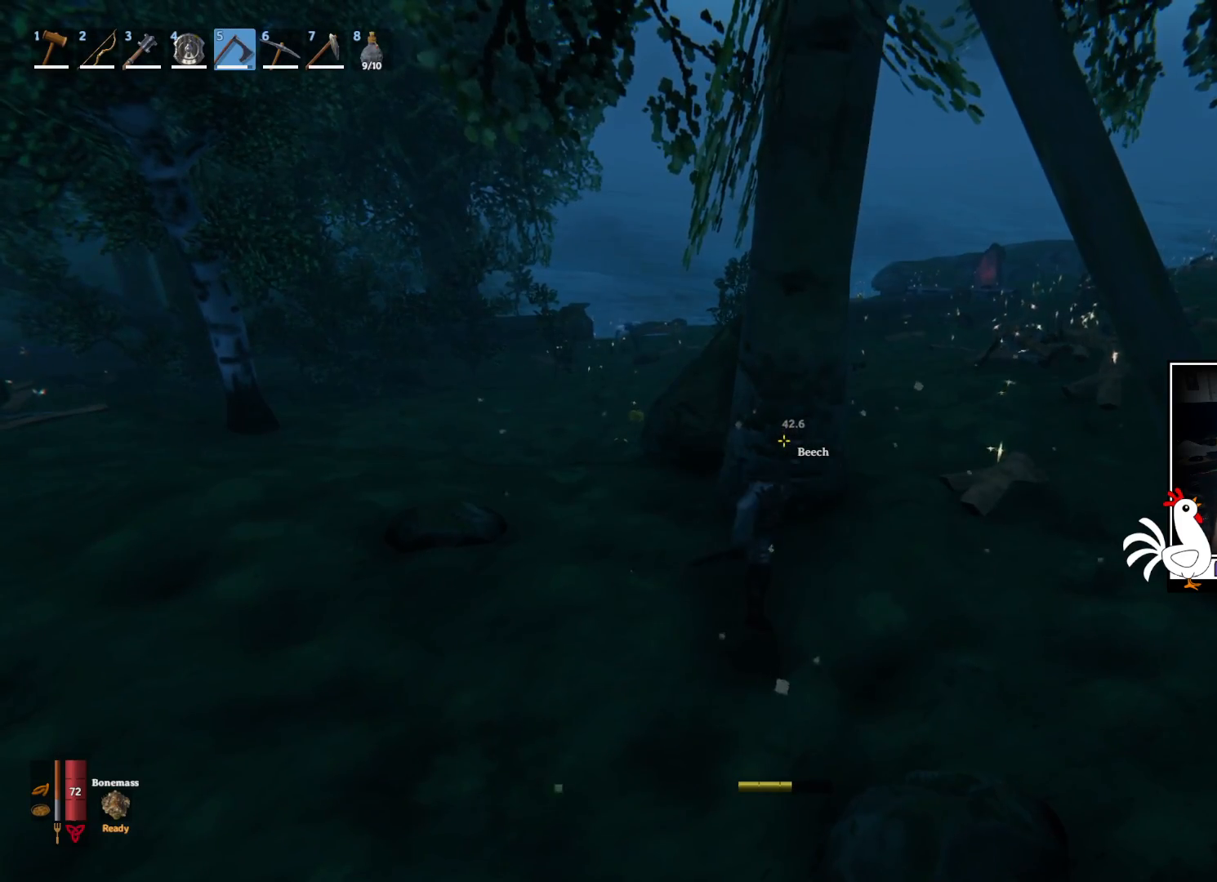
{"keys": [], "mouse": ["left"], "events": [[283, "mouse_left", "up"], [450, "mouse_left", "down"]]}
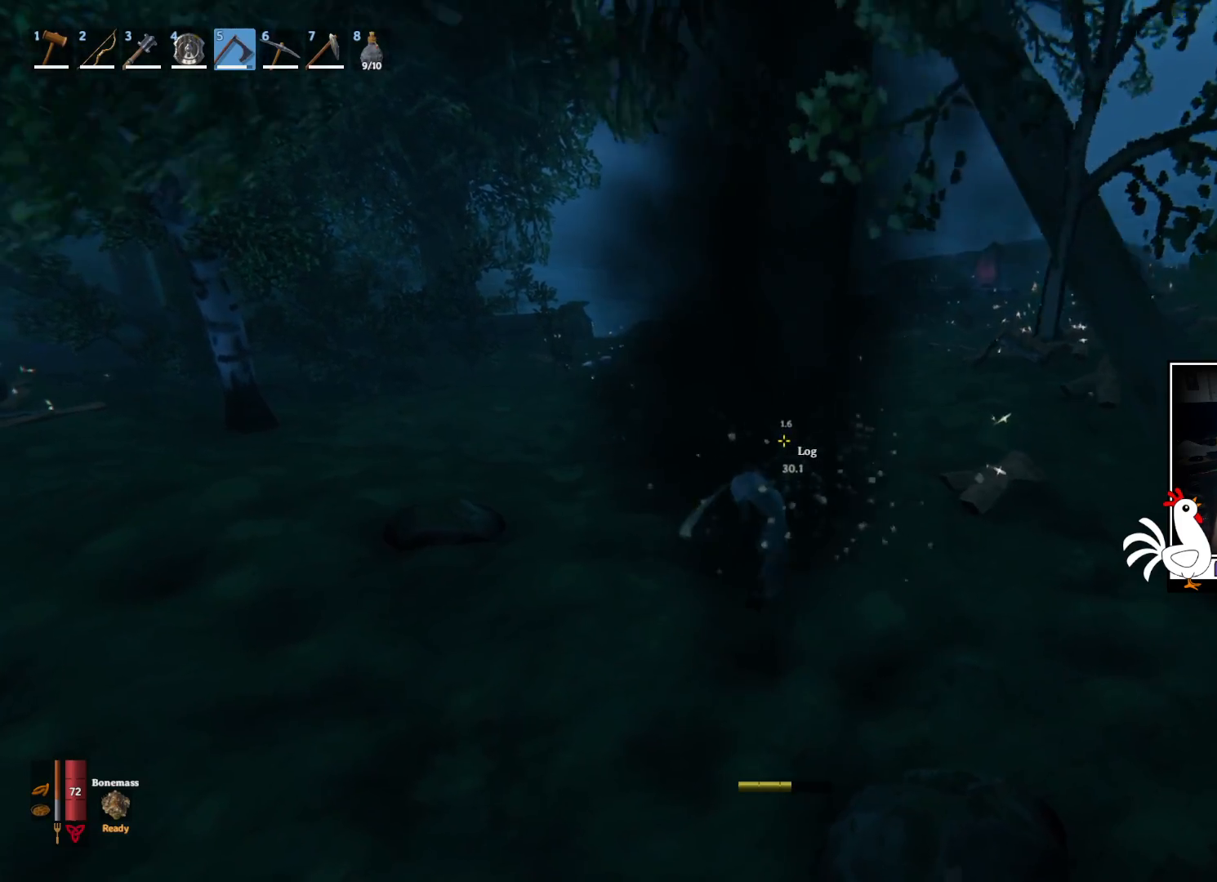
{"keys": [], "mouse": ["left"], "events": []}
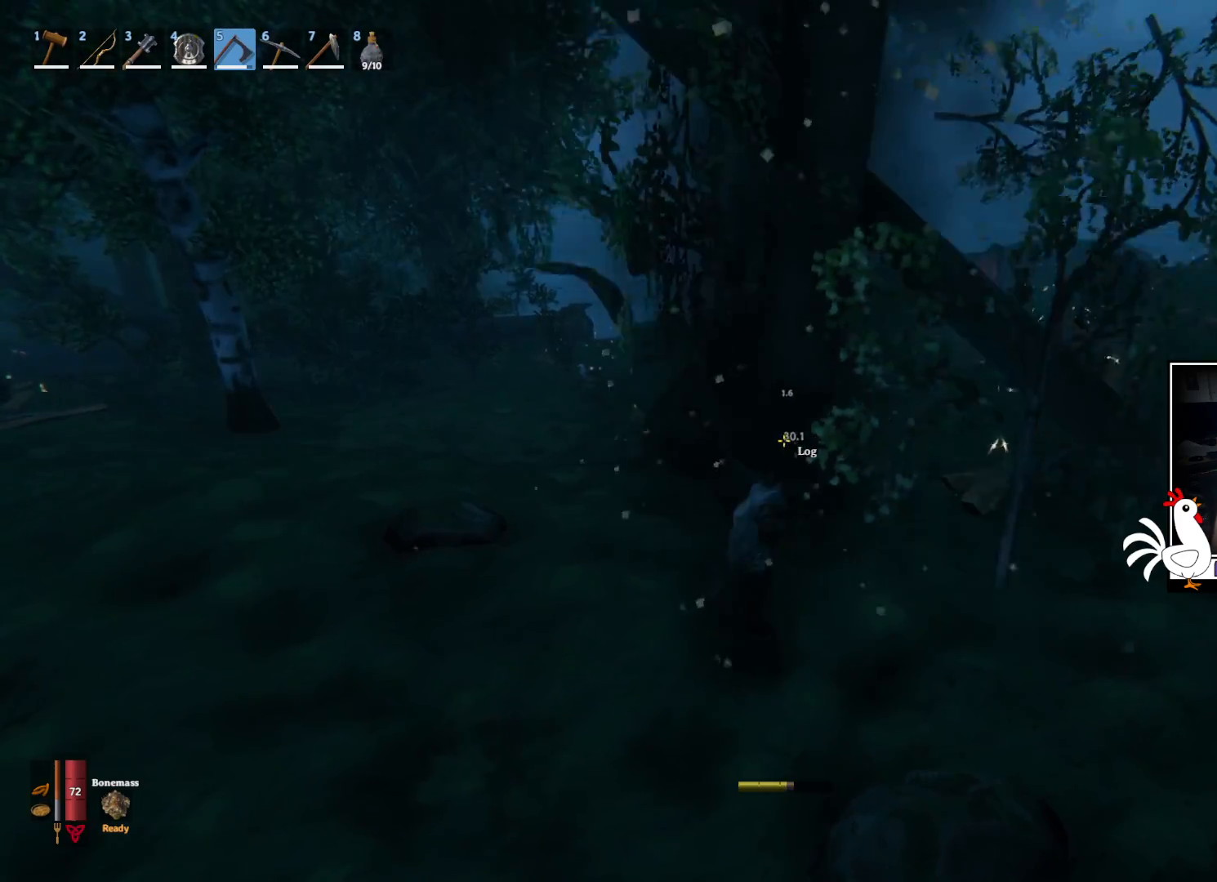
{"keys": [], "mouse": ["left"], "events": []}
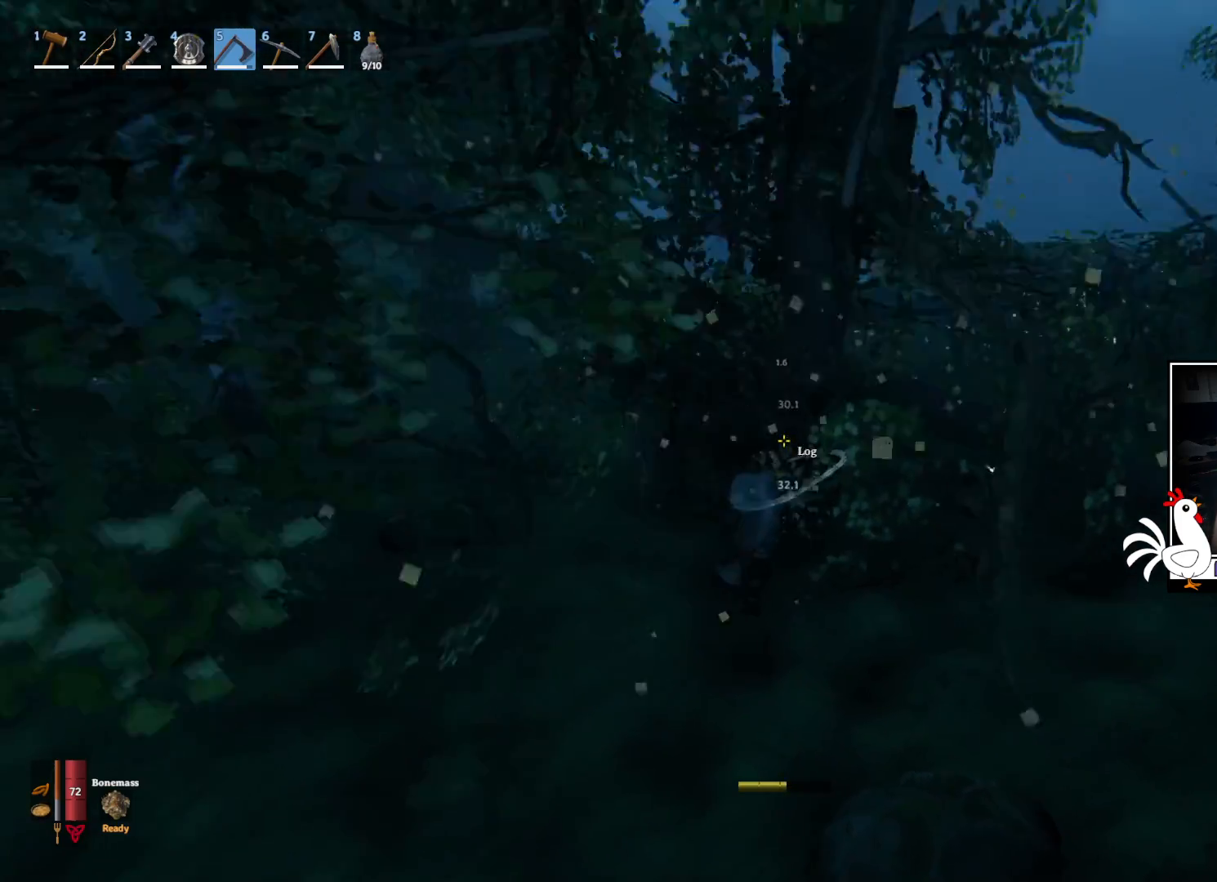
{"keys": [], "mouse": ["left"], "events": [[33, "mouse_left", "up"], [250, "mouse_left", "down"]]}
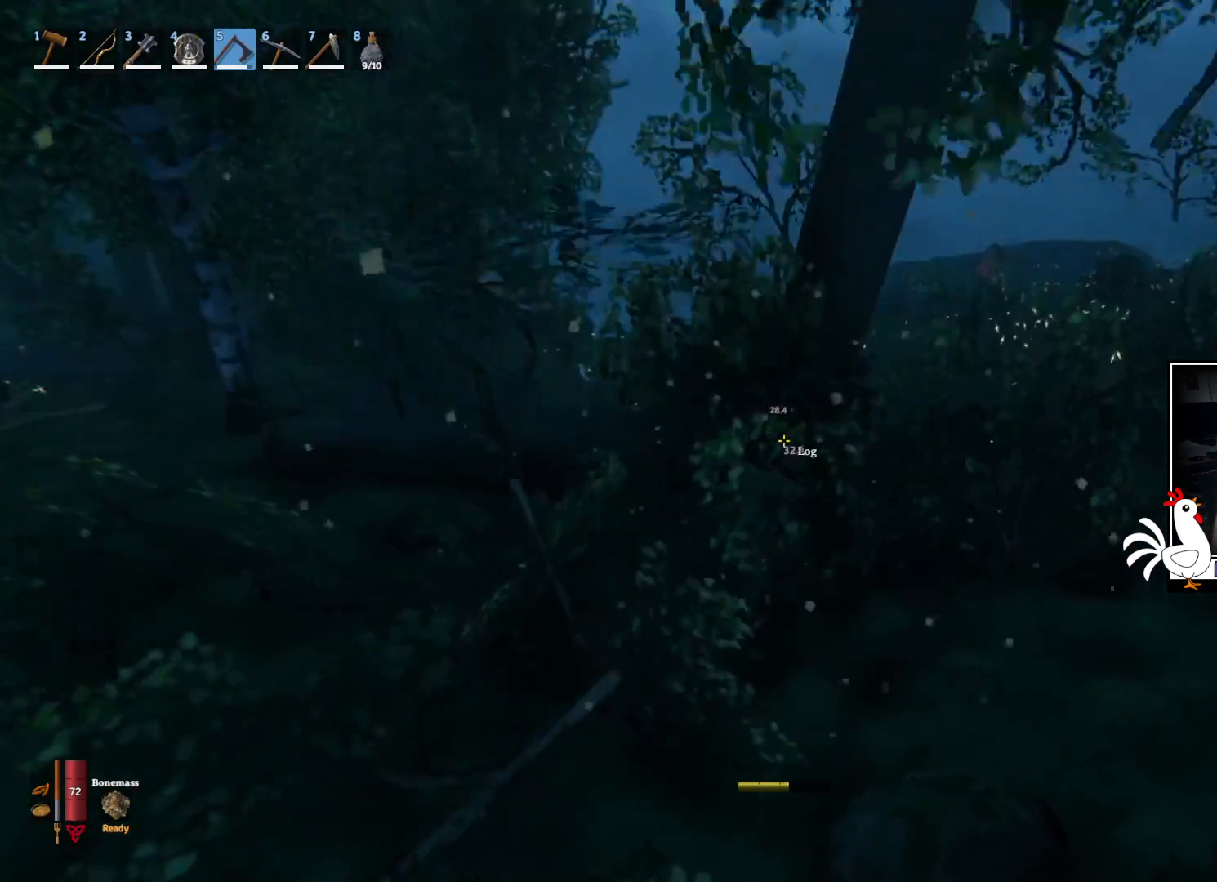
{"keys": [], "mouse": ["left"], "events": []}
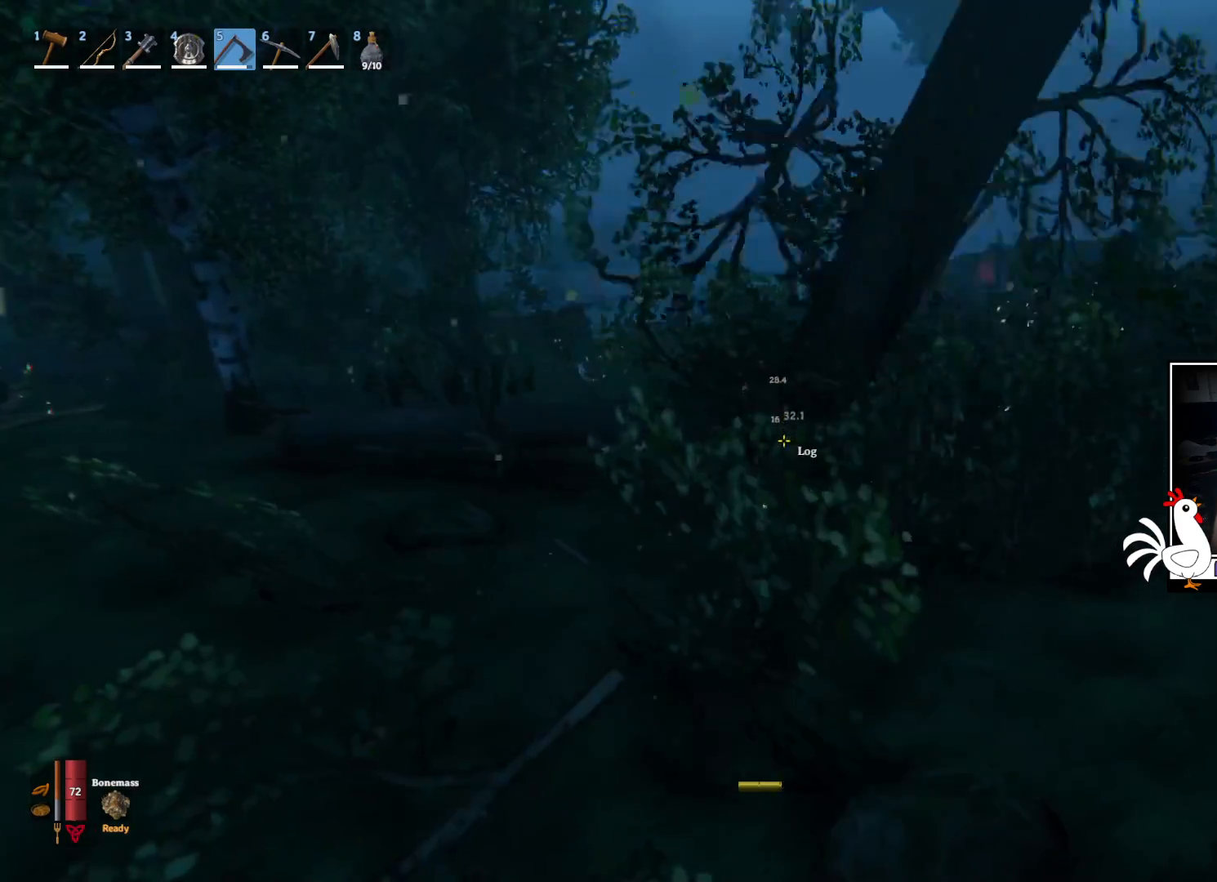
{"keys": [], "mouse": [], "events": [[383, "mouse_left", "up"]]}
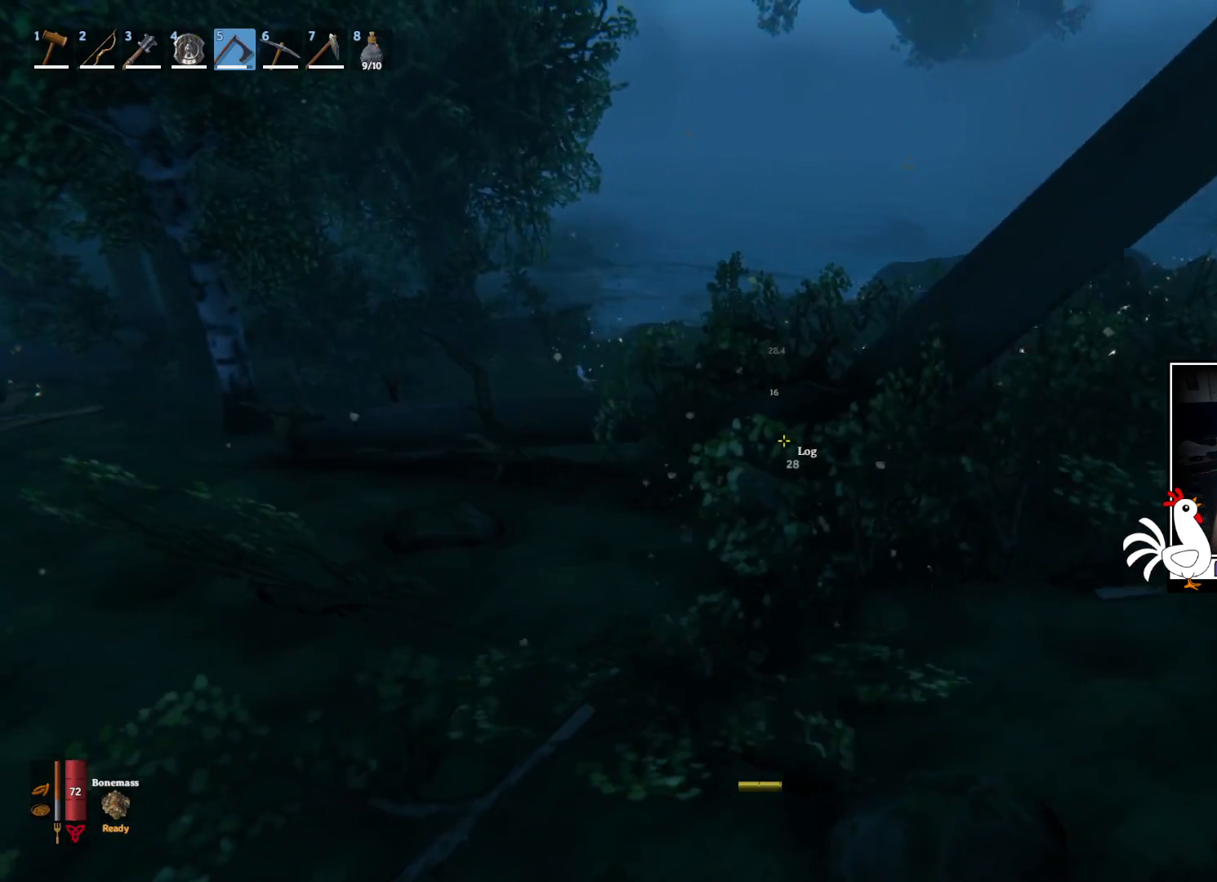
{"keys": [], "mouse": ["left"], "events": [[67, "mouse_left", "down"]]}
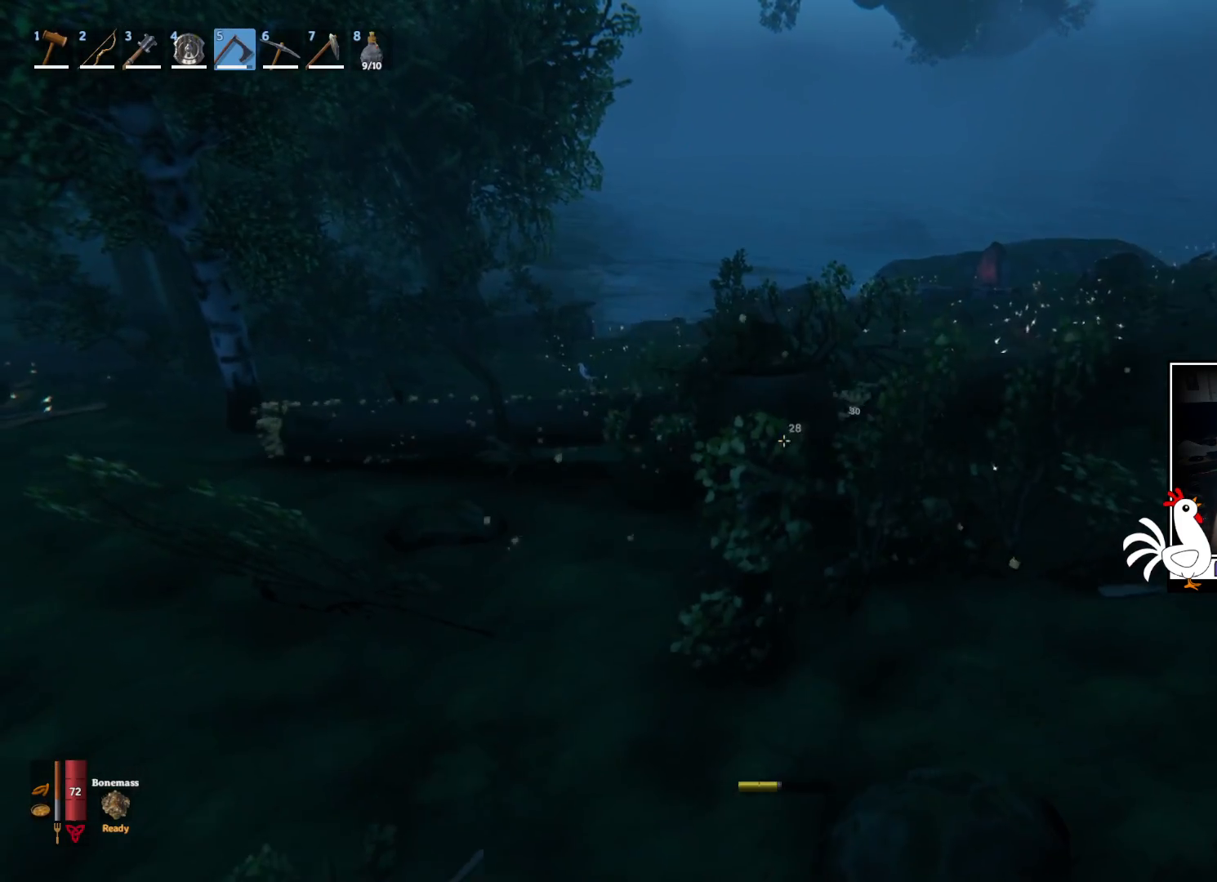
{"keys": [], "mouse": ["left"], "events": []}
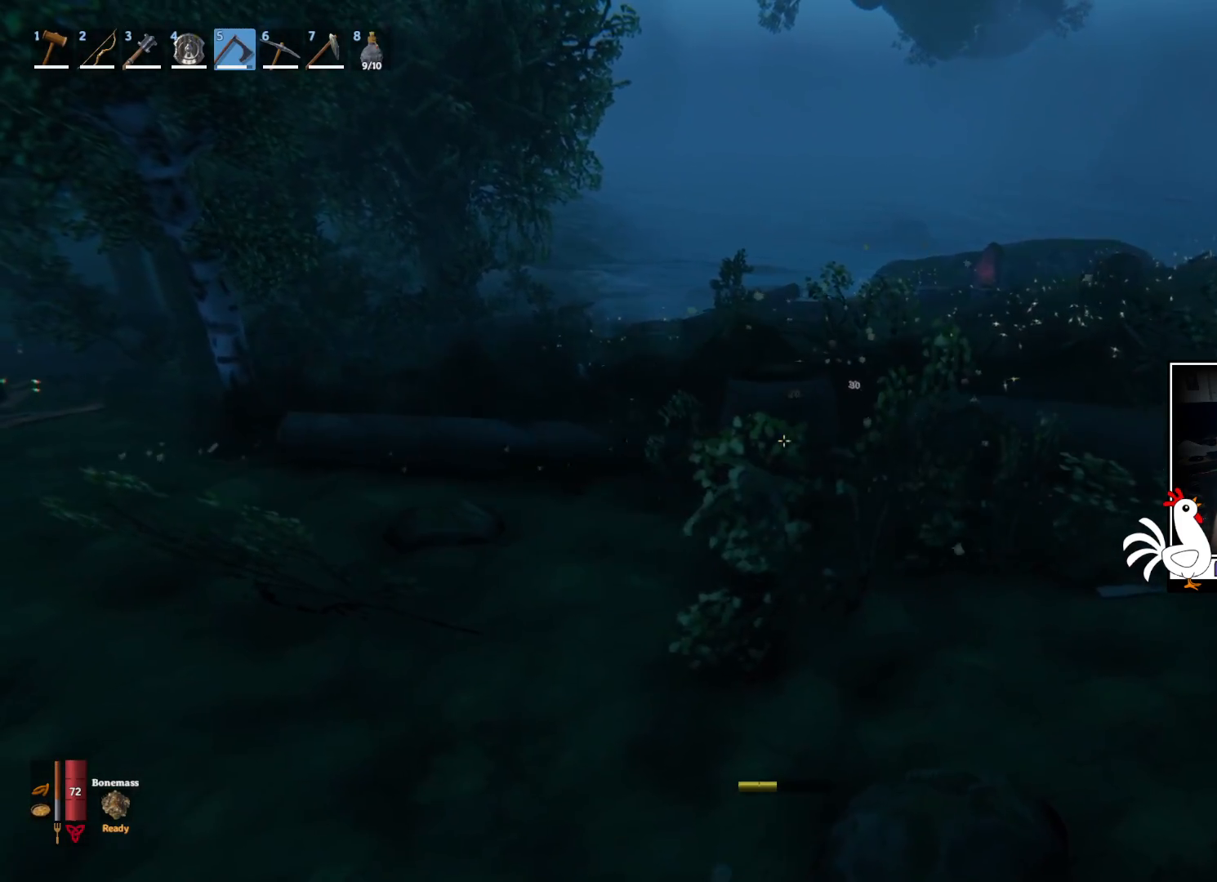
{"keys": [], "mouse": [], "events": [[200, "mouse_left", "up"]]}
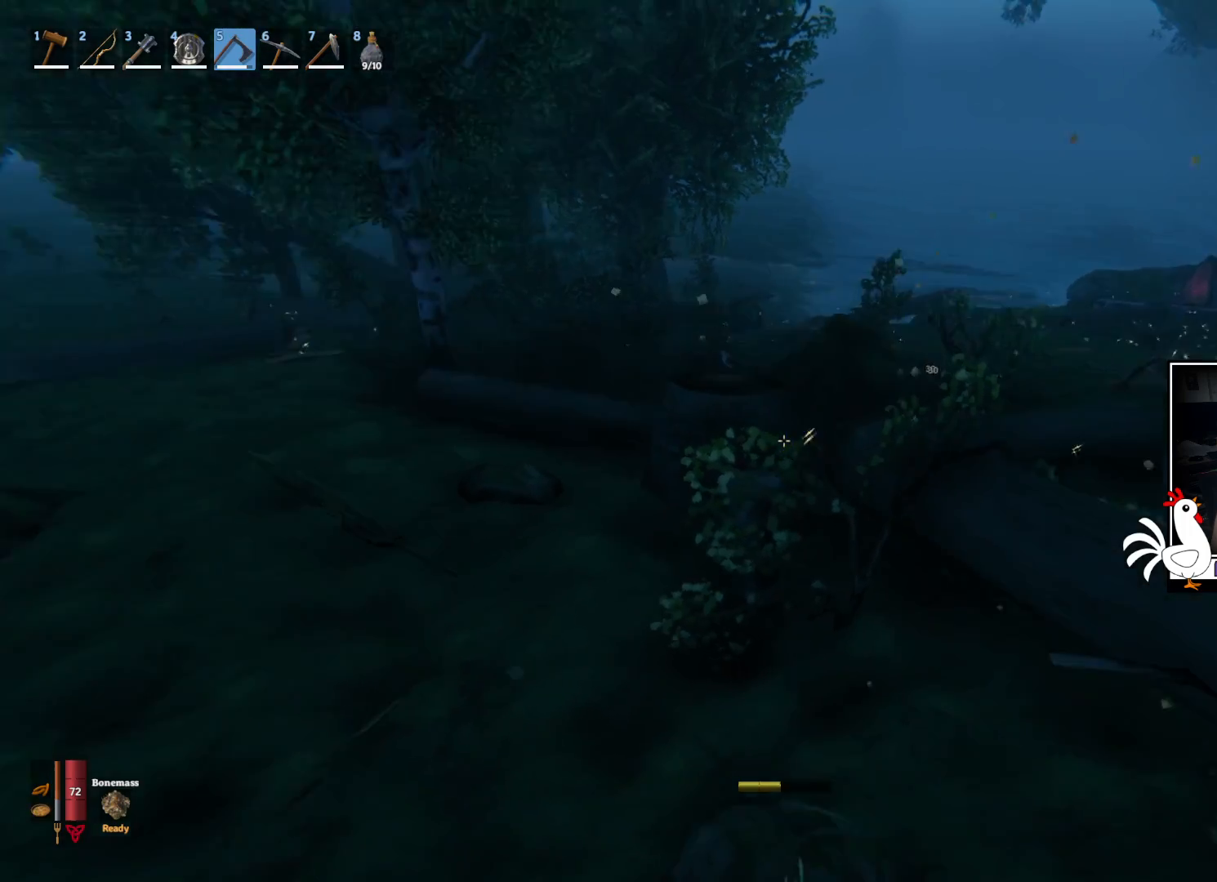
{"keys": ["shift", "w"], "mouse": [], "events": [[33, "w", "down"], [233, "shift", "down"]]}
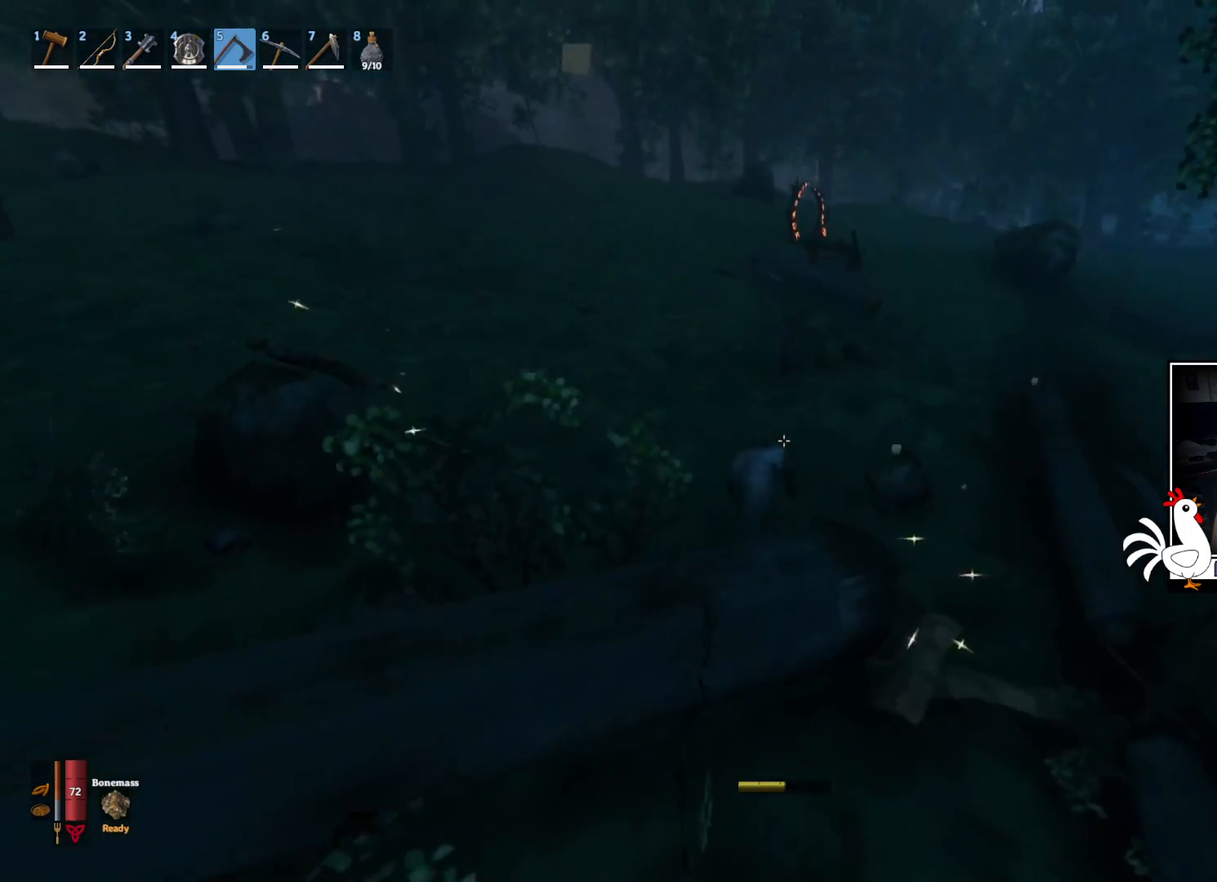
{"keys": ["shift", "w"], "mouse": [], "events": []}
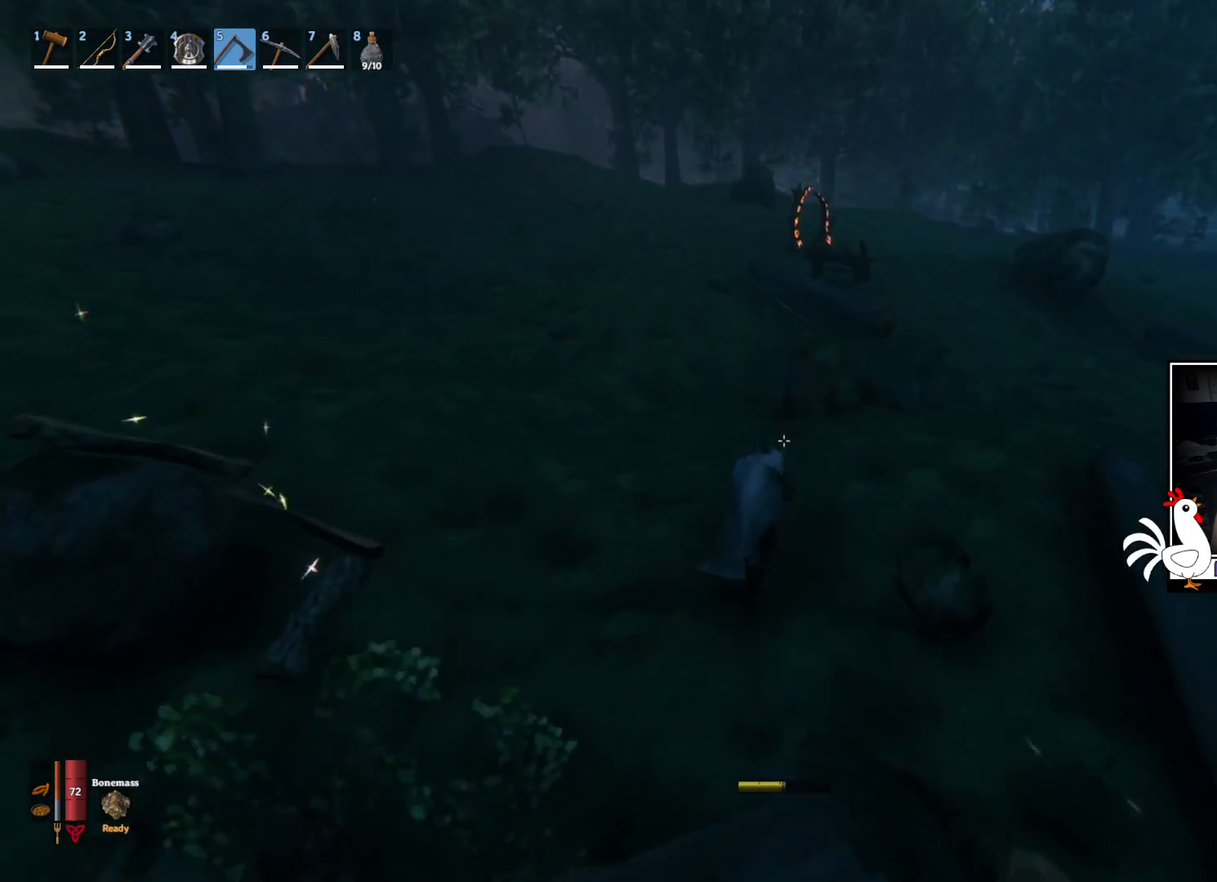
{"keys": ["shift", "w"], "mouse": [], "events": []}
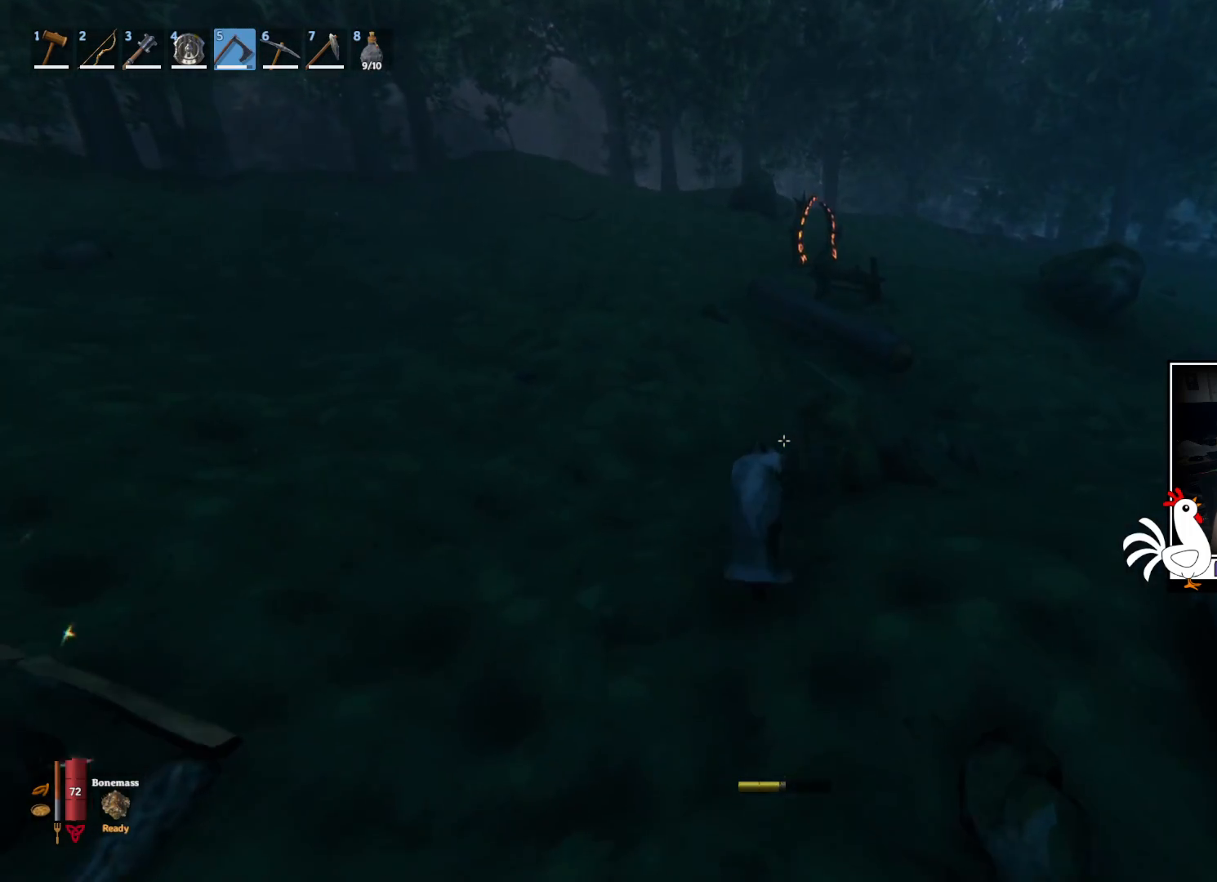
{"keys": ["shift", "w"], "mouse": [], "events": []}
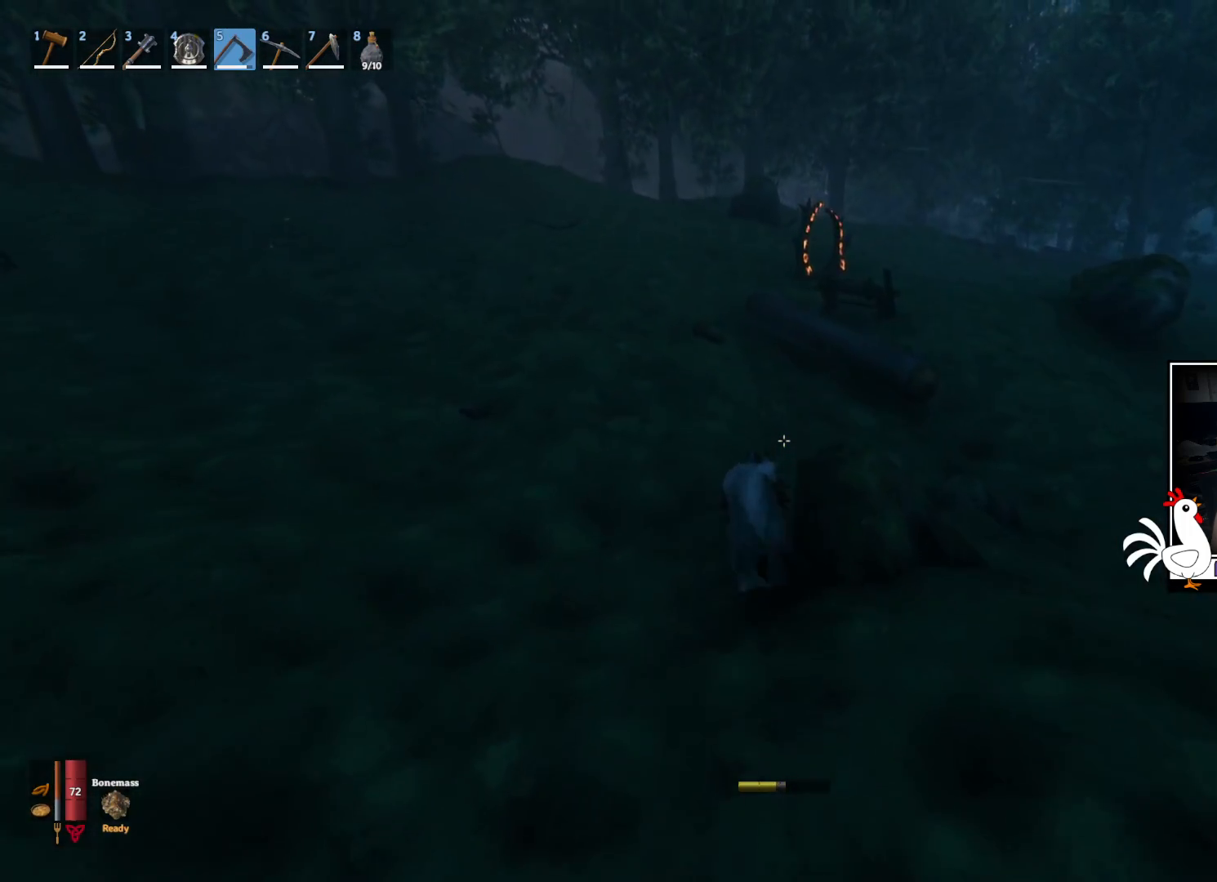
{"keys": ["shift", "w"], "mouse": [], "events": []}
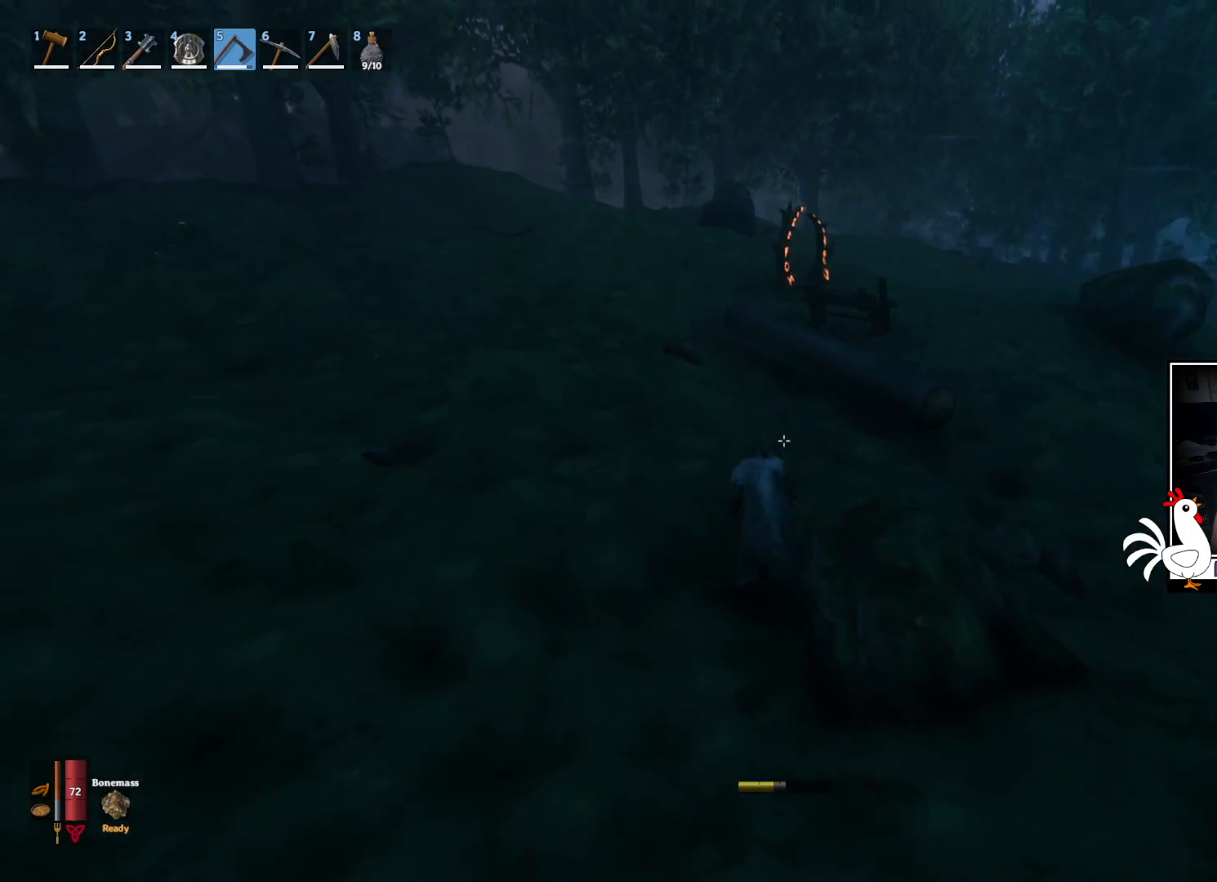
{"keys": ["shift", "w"], "mouse": [], "events": []}
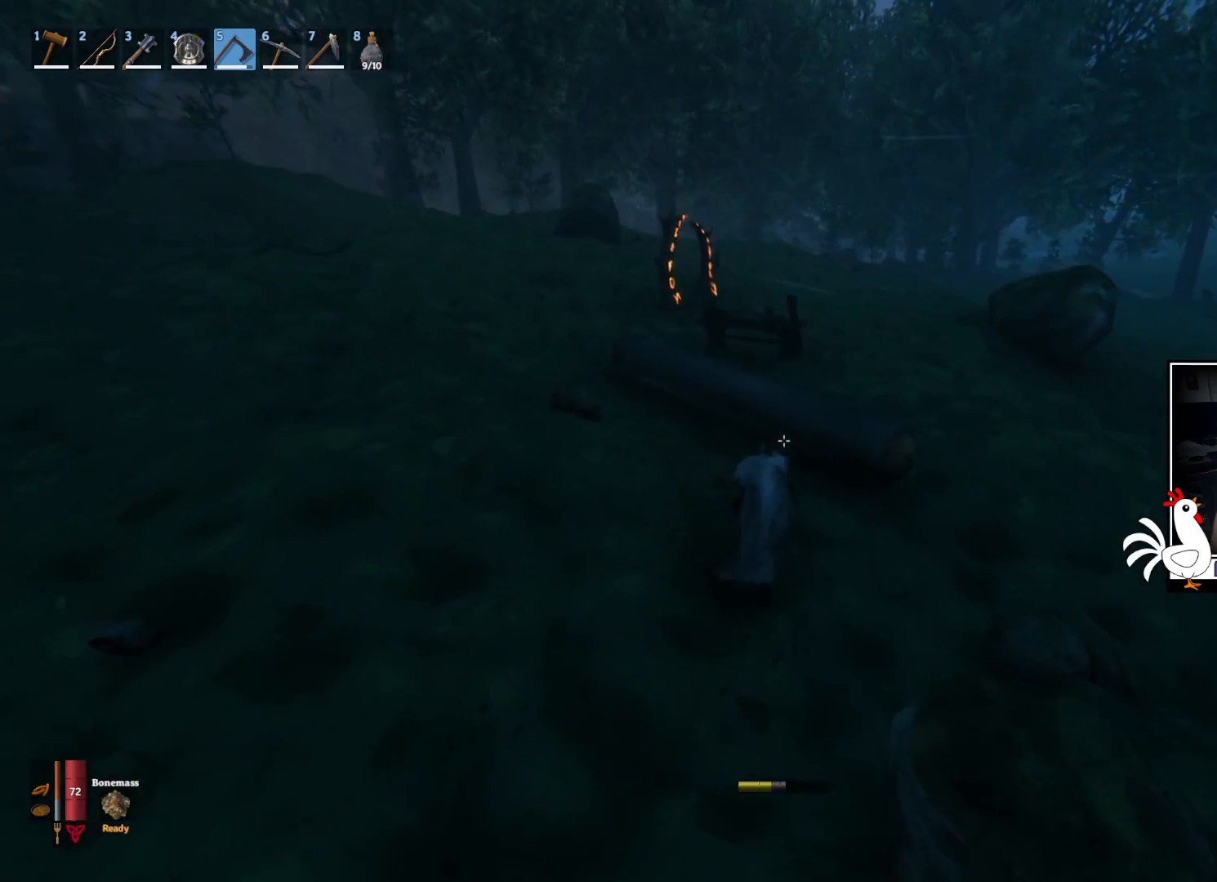
{"keys": ["w"], "mouse": [], "events": [[400, "shift", "up"]]}
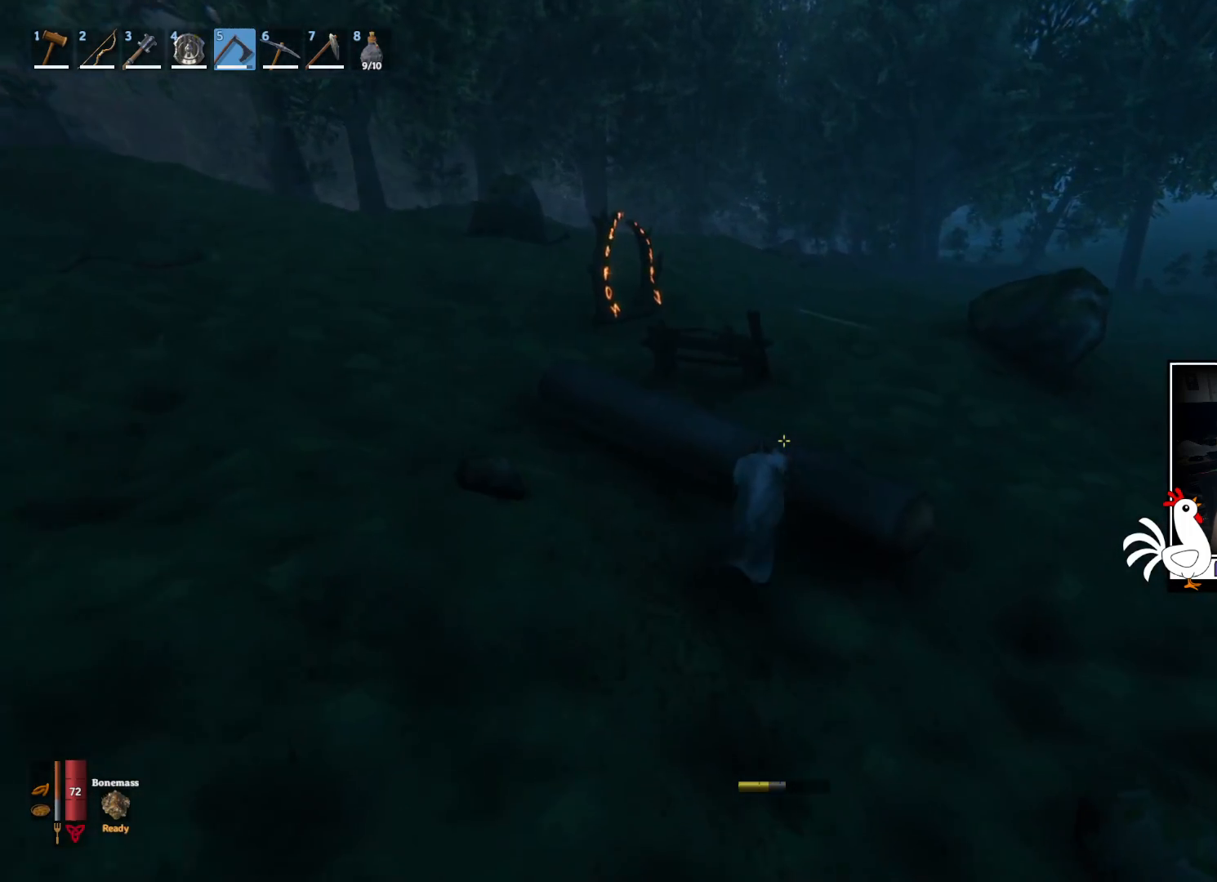
{"keys": ["w"], "mouse": ["left"], "events": [[33, "mouse_left", "down"]]}
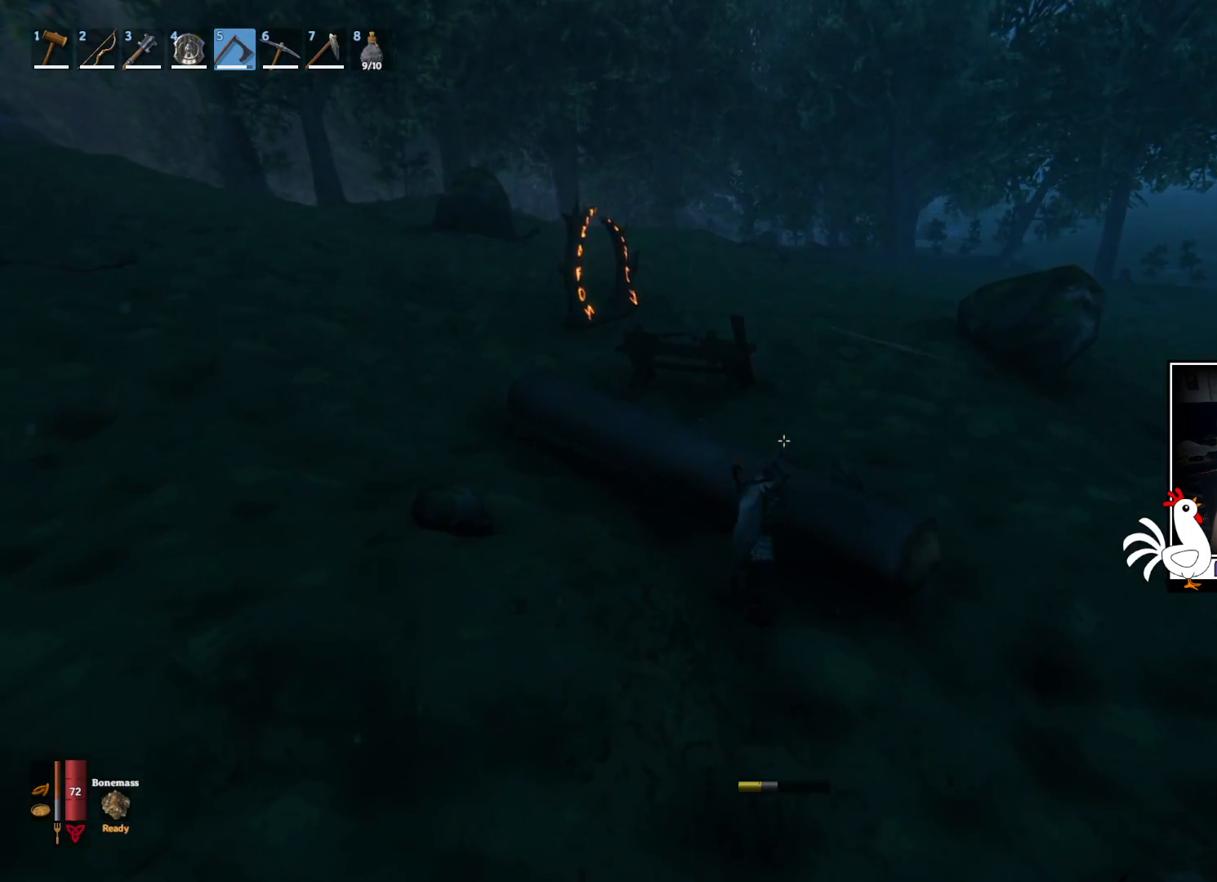
{"keys": ["w"], "mouse": ["left"], "events": [[217, "mouse_left", "up"], [500, "mouse_left", "down"]]}
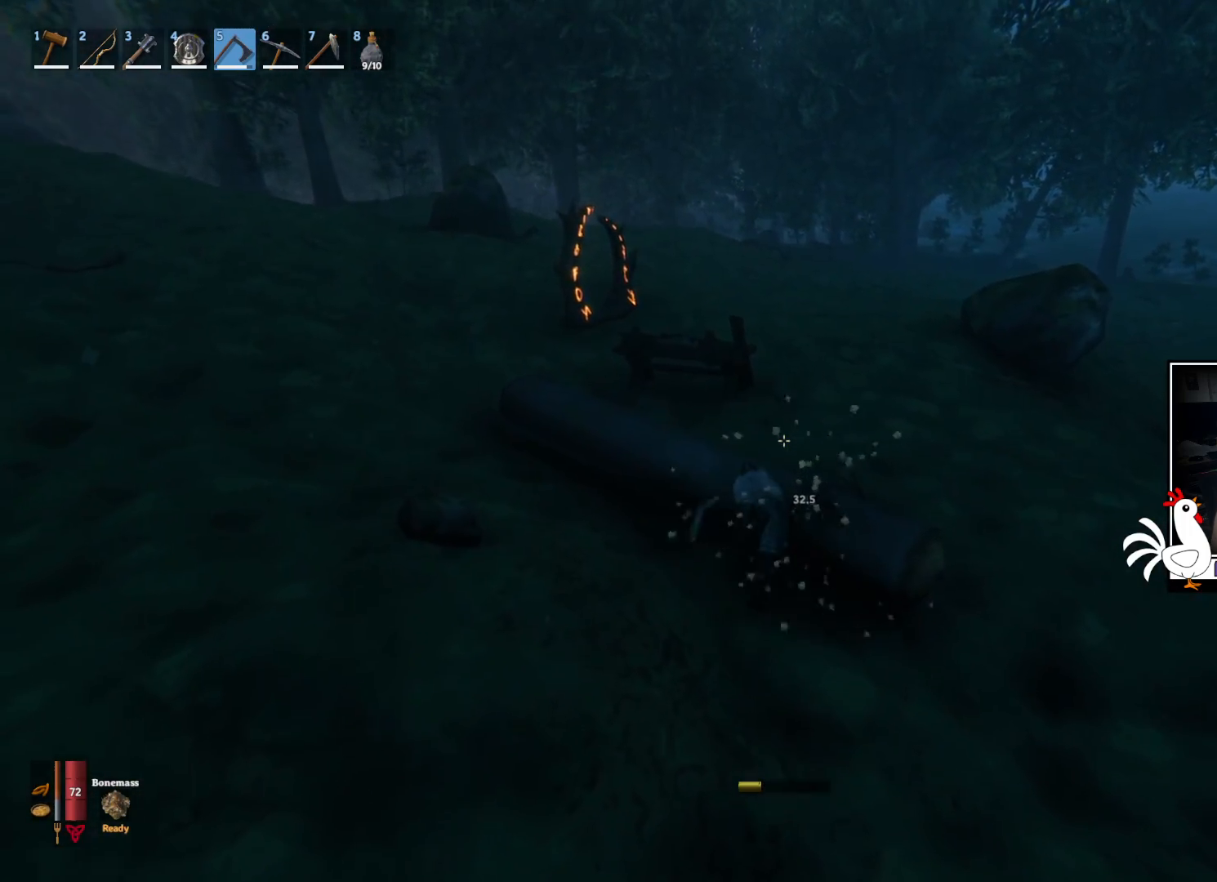
{"keys": ["w"], "mouse": ["left"], "events": []}
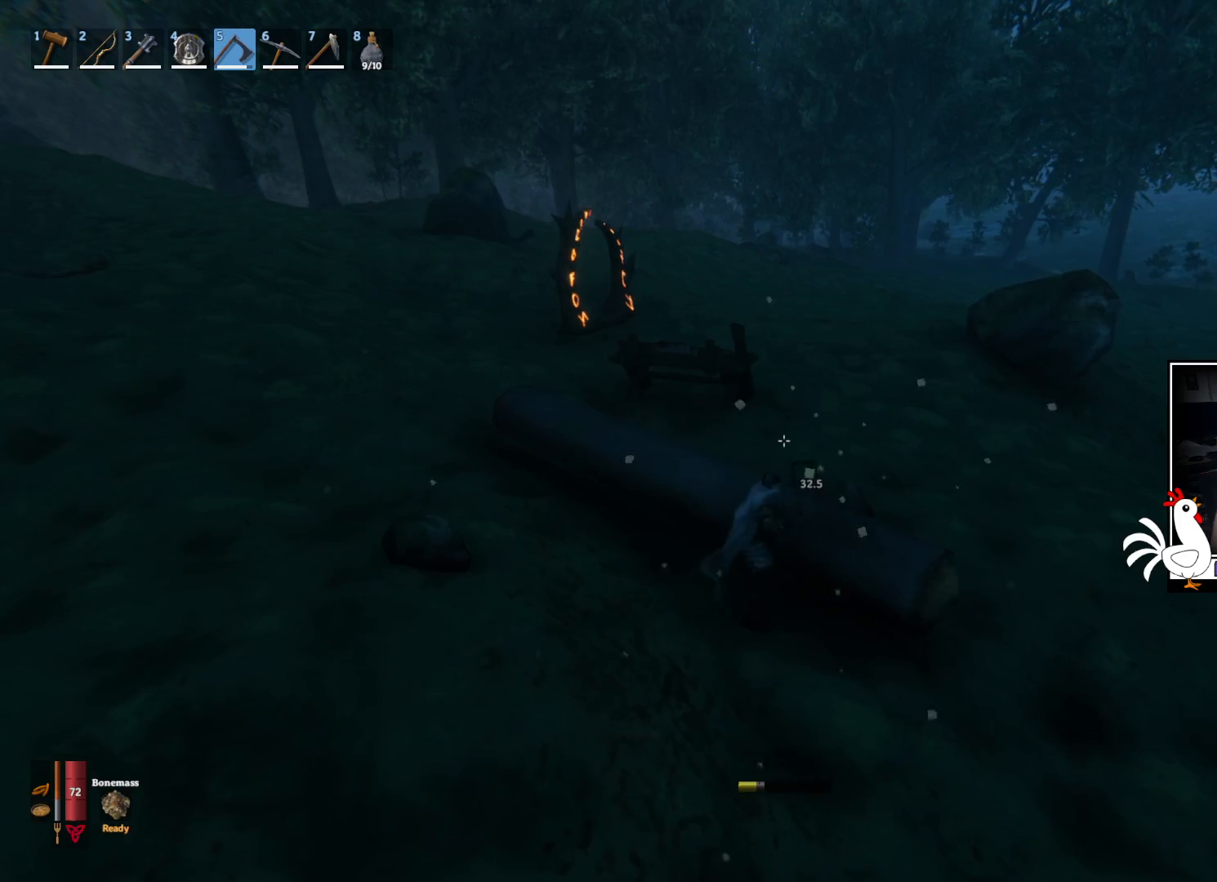
{"keys": ["w"], "mouse": [], "events": [[367, "mouse_left", "up"]]}
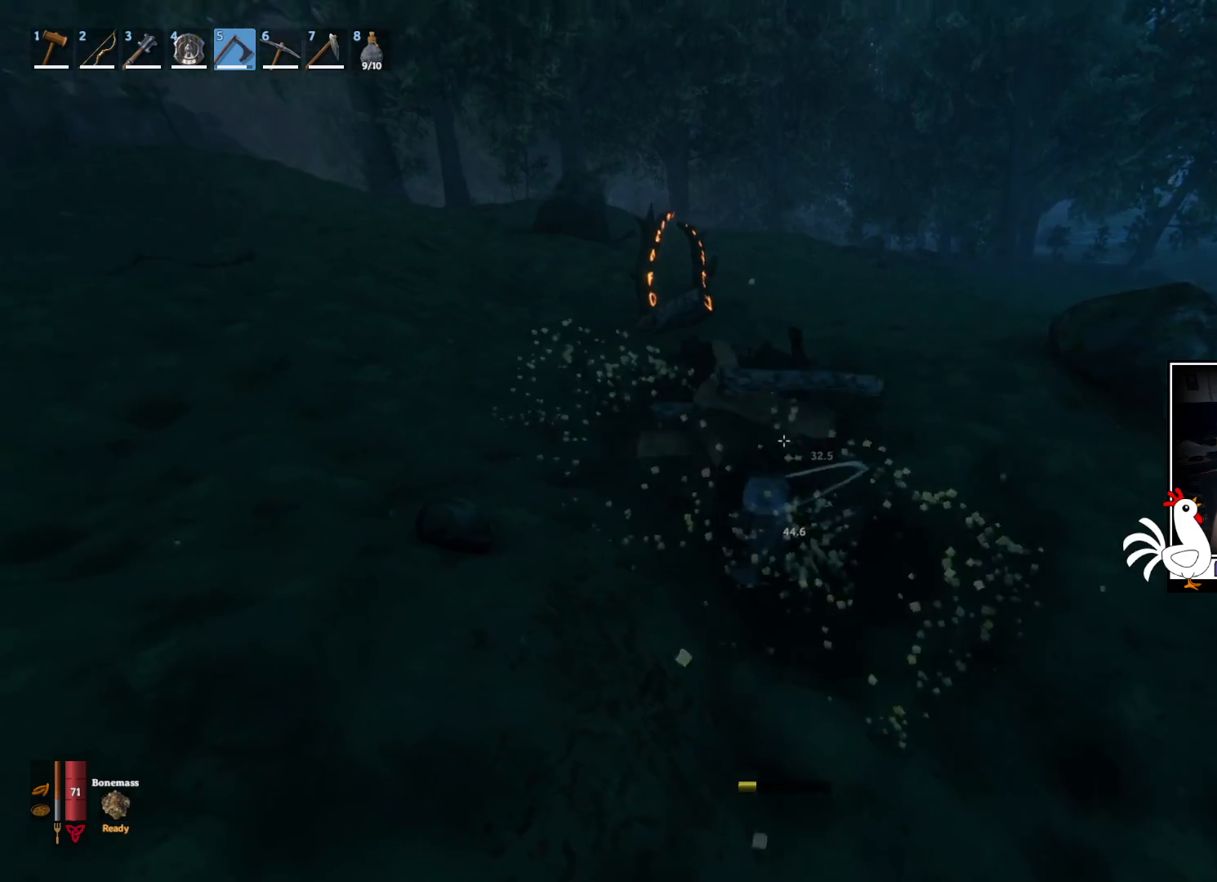
{"keys": ["shift", "w"], "mouse": [], "events": [[150, "shift", "down"]]}
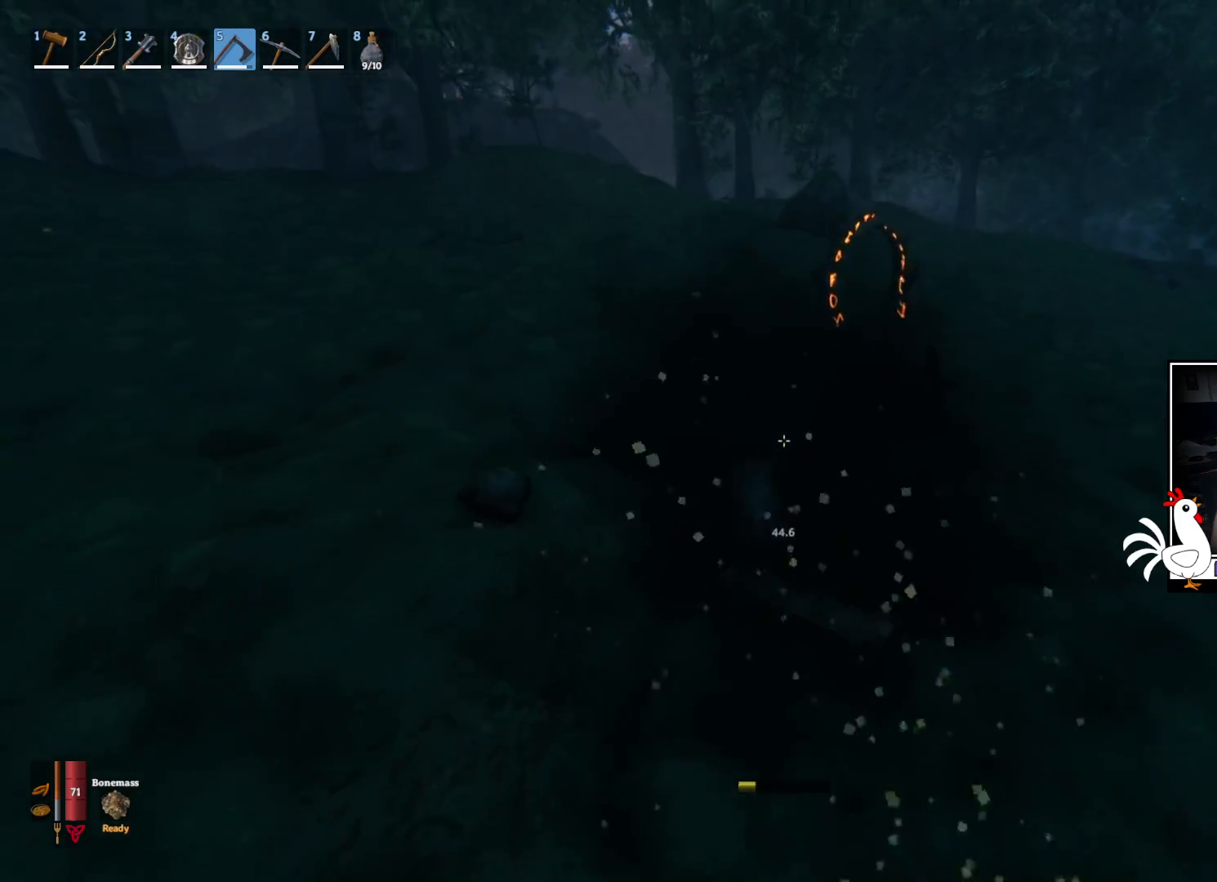
{"keys": ["shift", "w"], "mouse": [], "events": []}
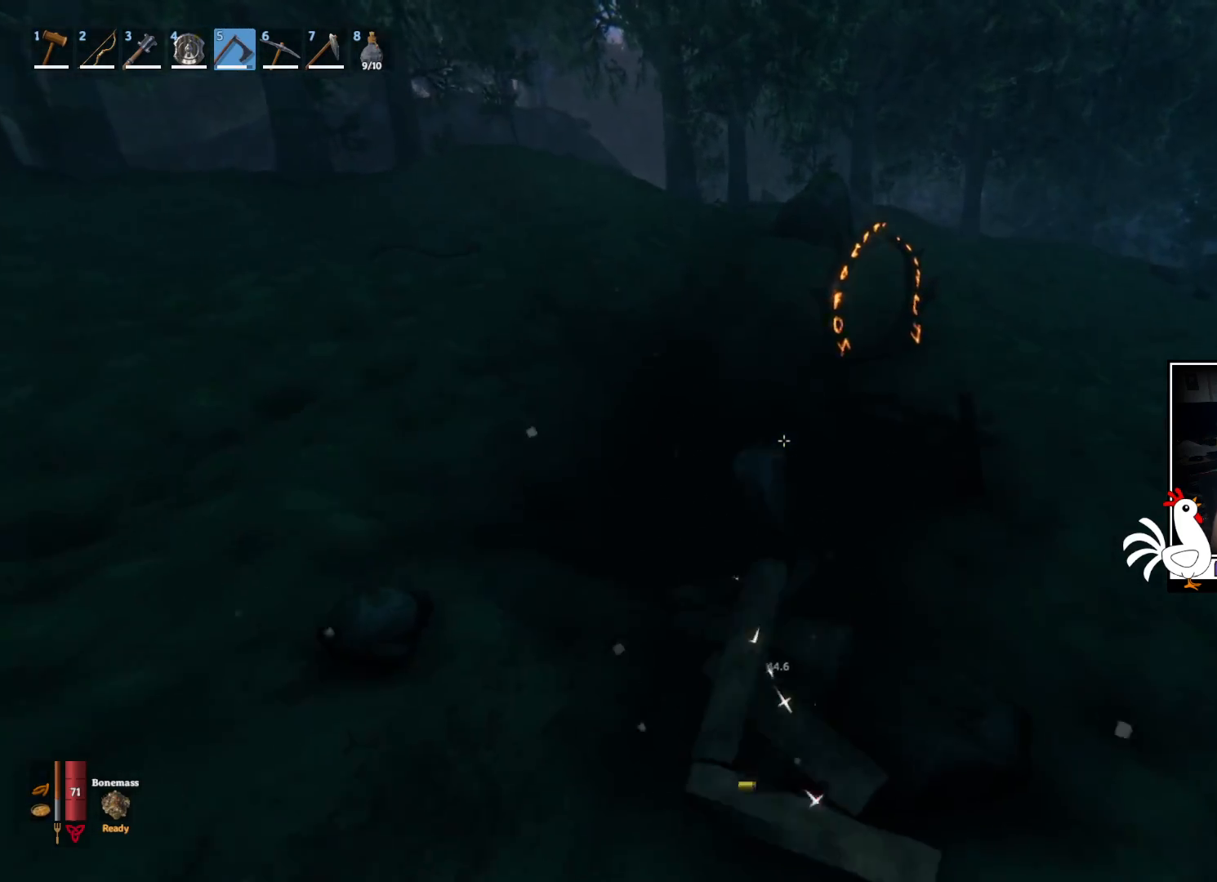
{"keys": ["shift", "w"], "mouse": [], "events": [[50, "space", "down"], [350, "space", "up"]]}
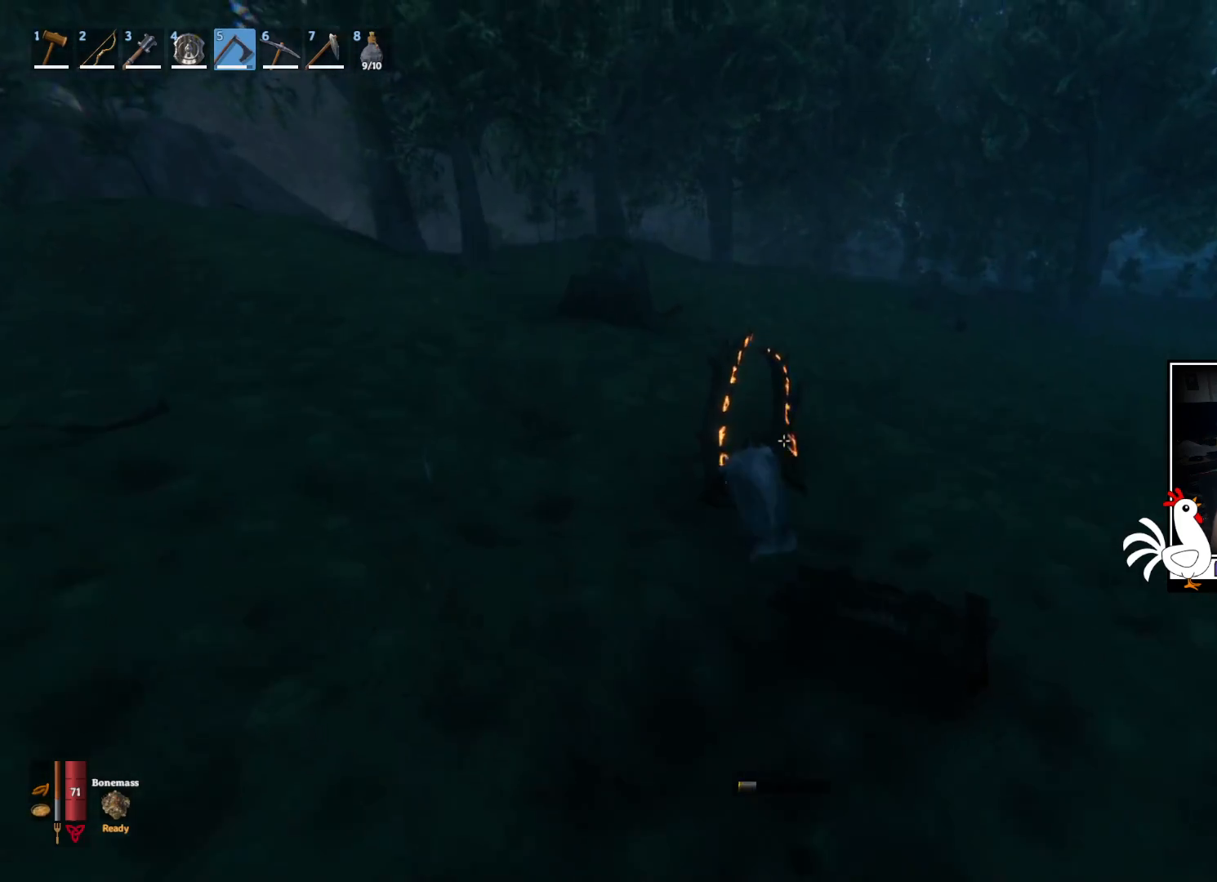
{"keys": ["d", "shift", "w"], "mouse": [], "events": [[317, "d", "down"]]}
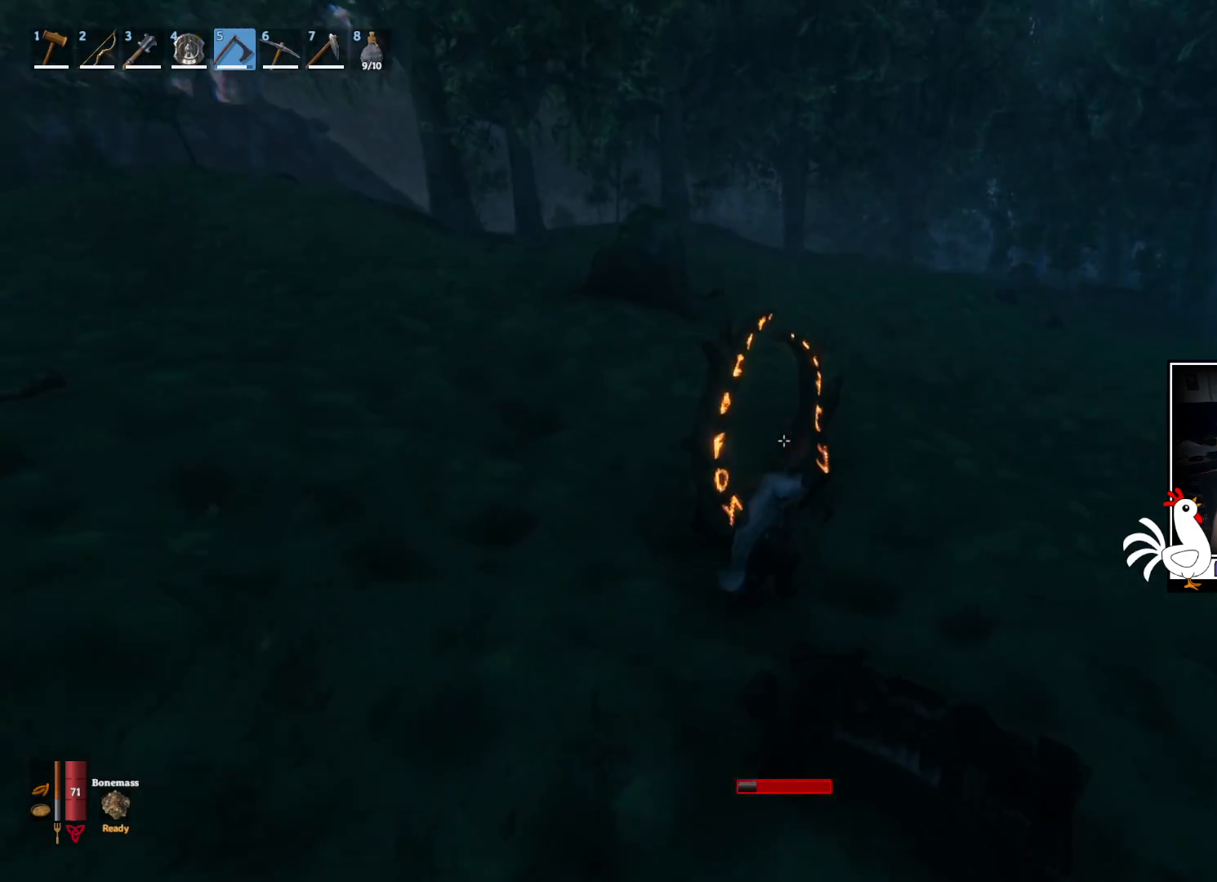
{"keys": ["w"], "mouse": [], "events": [[200, "d", "up"], [500, "shift", "up"]]}
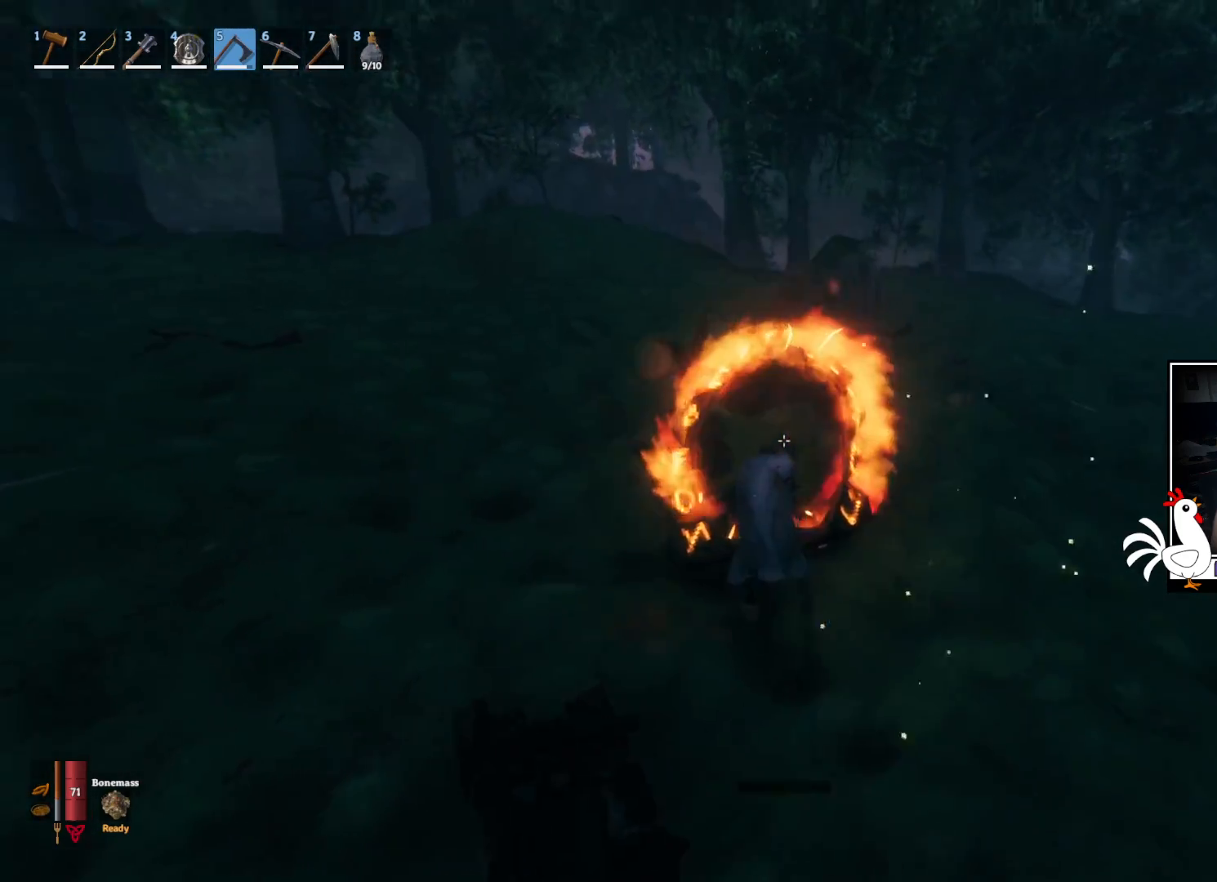
{"keys": [], "mouse": [], "events": [[133, "w", "up"]]}
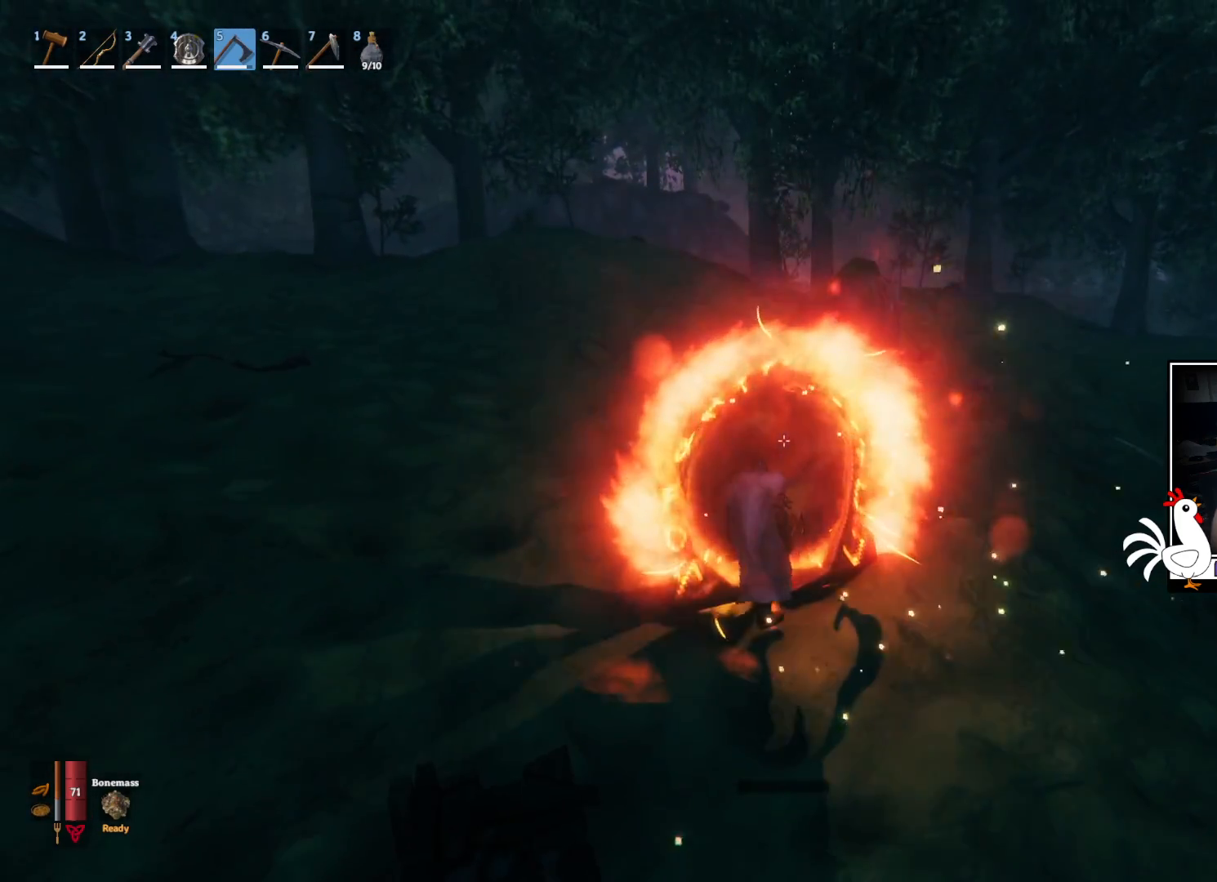
{"keys": [], "mouse": [], "events": [[17, "w", "down"], [417, "w", "up"]]}